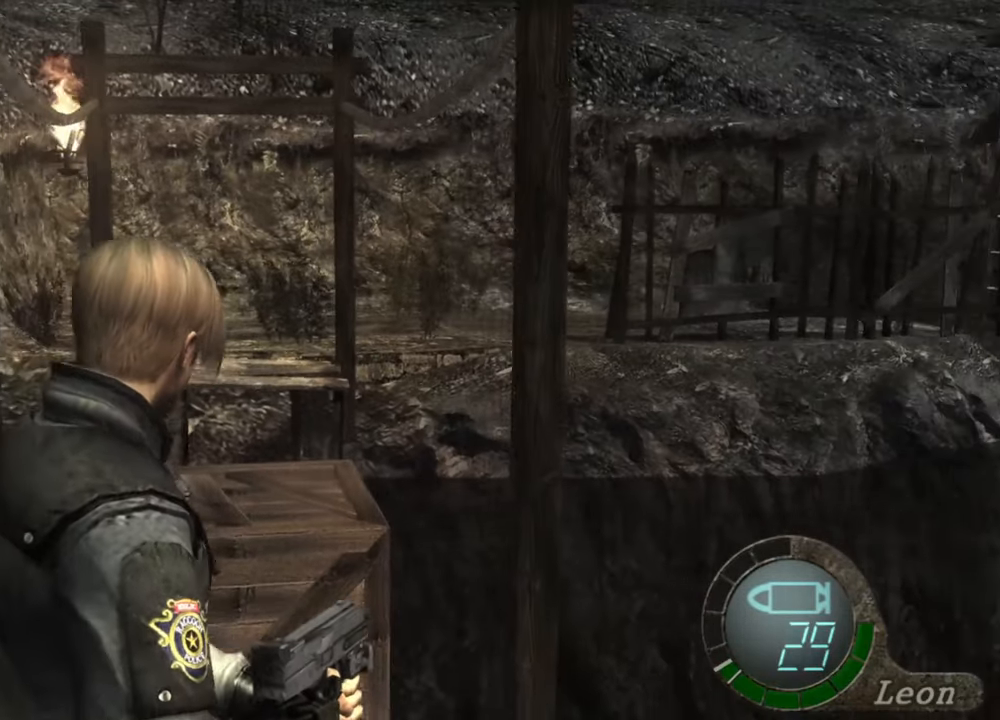
Gameplay with keyboard and mouse; each line is a JSON object with the keys and mouse buttons held at the frame after it. "events" lists presses ("down") and releases ("up") of "1", "2", "3", "4", "5", "a", "alt", "b", "c", "ctrl", "d", "e", "f", "g", "q", "r", "s", "shift", "space", "t", "tab", "tilde", "v", "w", "x", "z", "mouse_left", "mouse_wheel", "mouse_right", "mouse_mb4" and "mouse_mb5" between this image and that frame as [ms after this image, input, new state], when the widget could be followed in between. "mouse_left", "mouse_wheel", "mouse_right", "mouse_mb4", "mouse_mb5" = the "left", "wheel", "right", "mb4", "mb5" buttons of the "mouse" list. No other keys are recorded. "wheel" means that the mouse wheel is clicked or scrolled. Mouse movement is not recorded.
{"keys": ["s"], "mouse": [], "events": []}
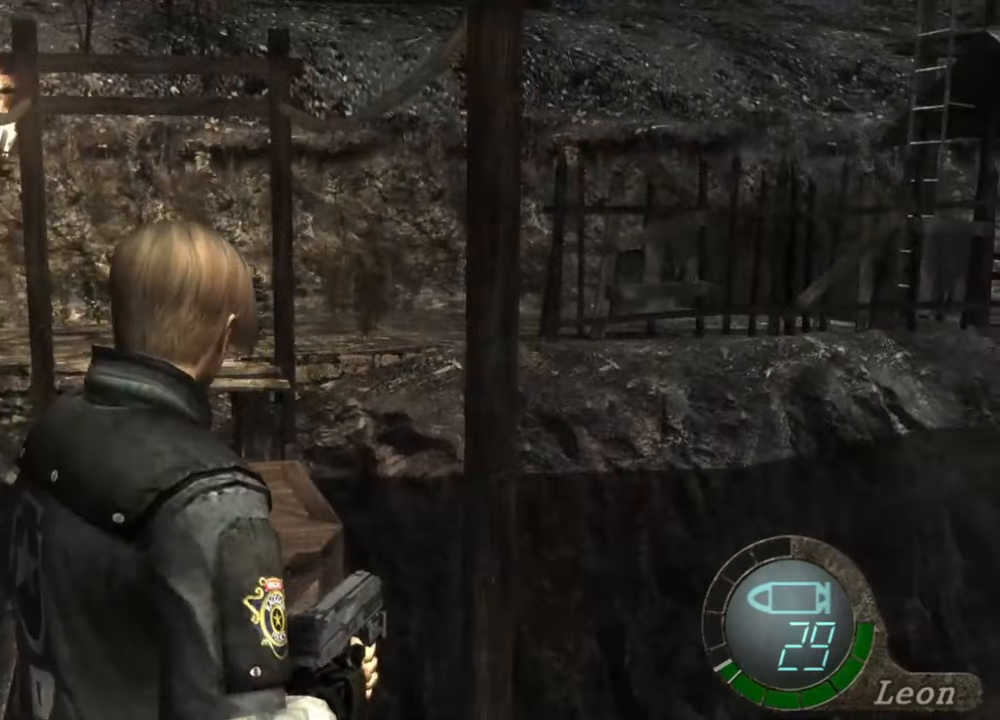
{"keys": ["s"], "mouse": [], "events": []}
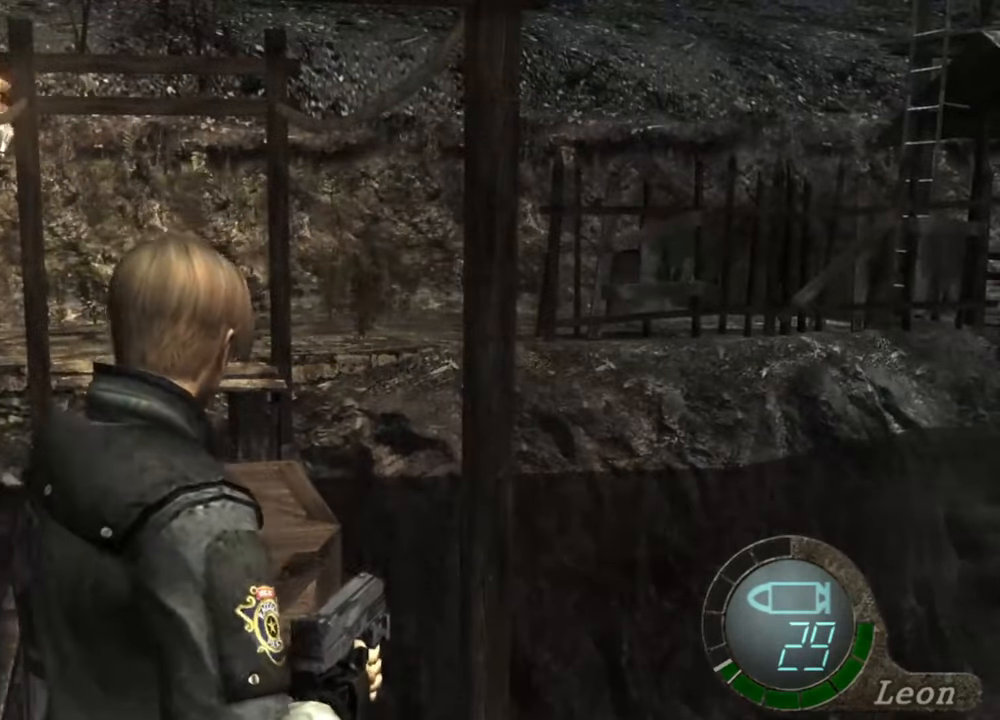
{"keys": ["s"], "mouse": [], "events": []}
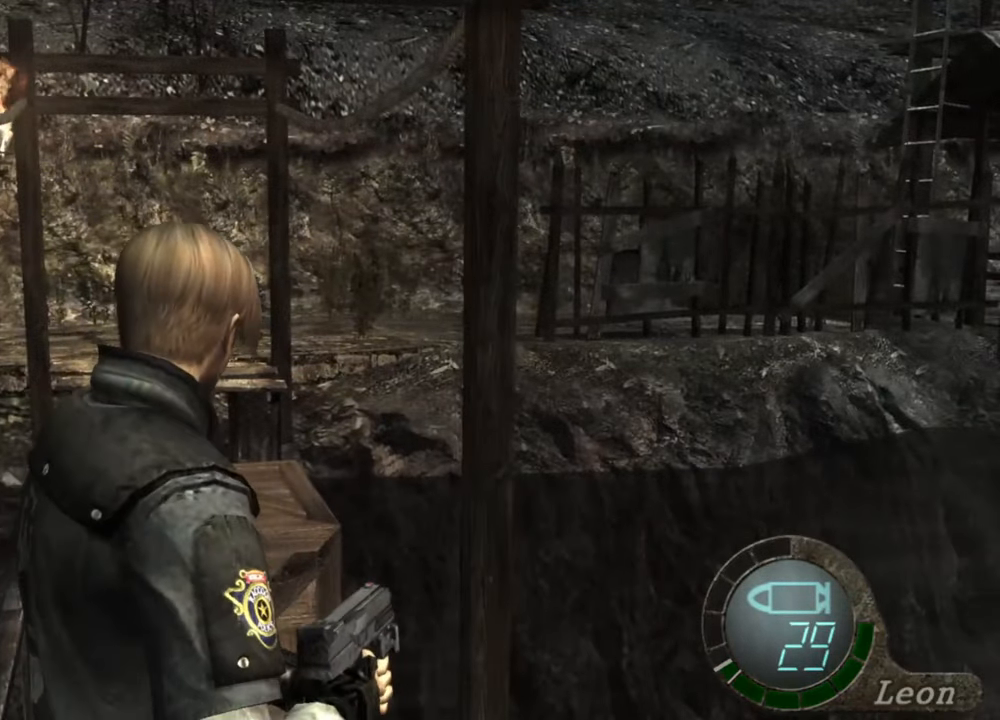
{"keys": [], "mouse": [], "events": [[34, "s", "up"], [134, "tab", "down"], [234, "tab", "up"]]}
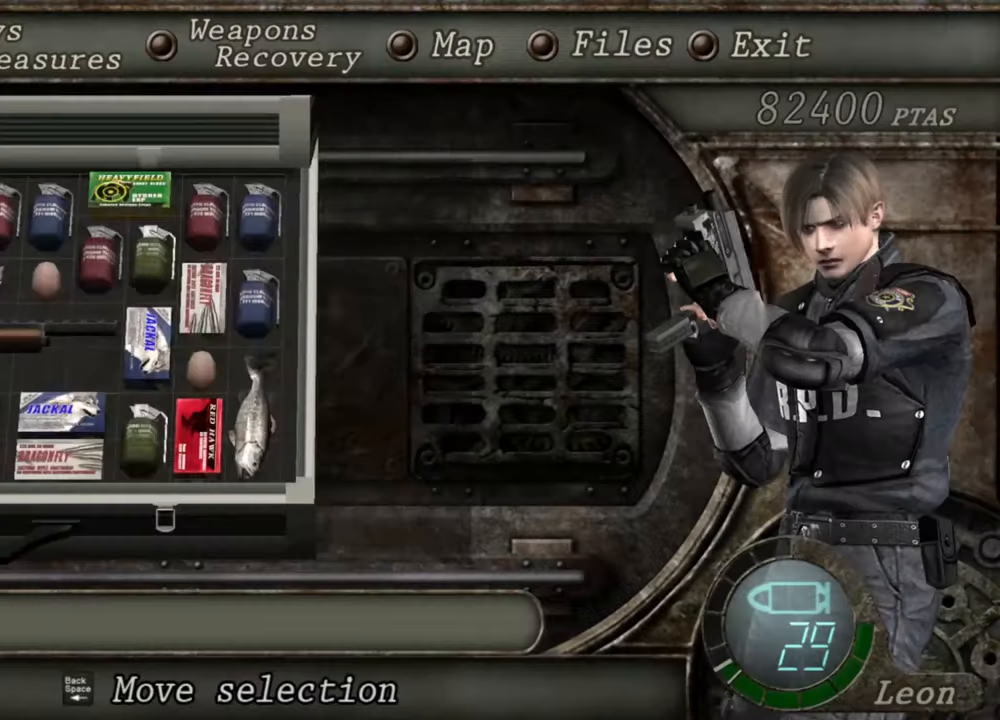
{"keys": [], "mouse": [], "events": []}
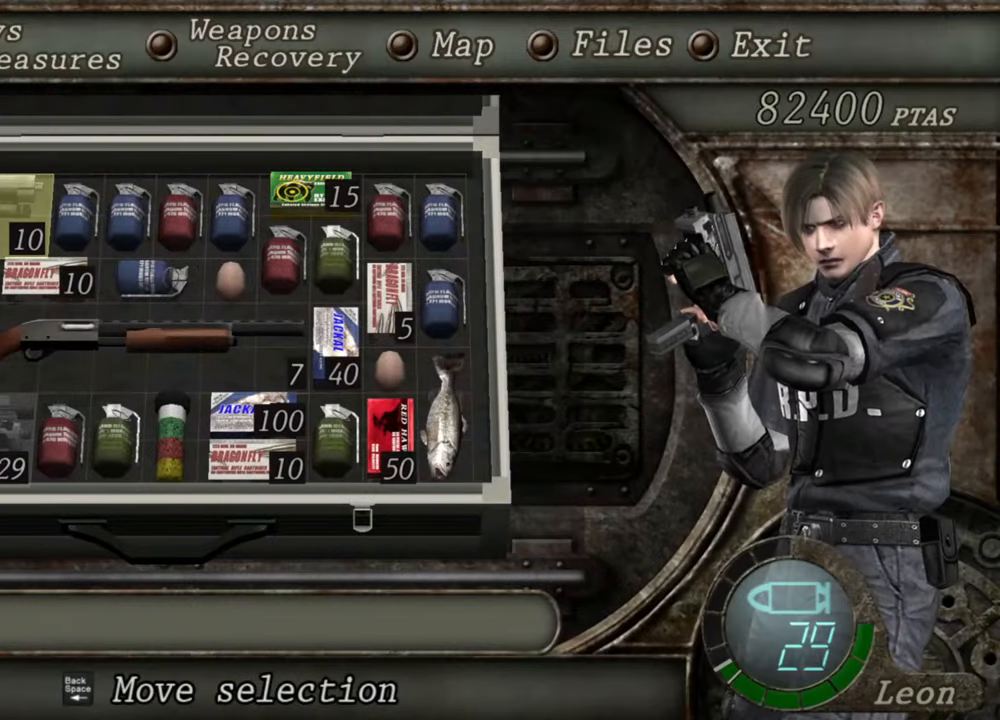
{"keys": [], "mouse": [], "events": []}
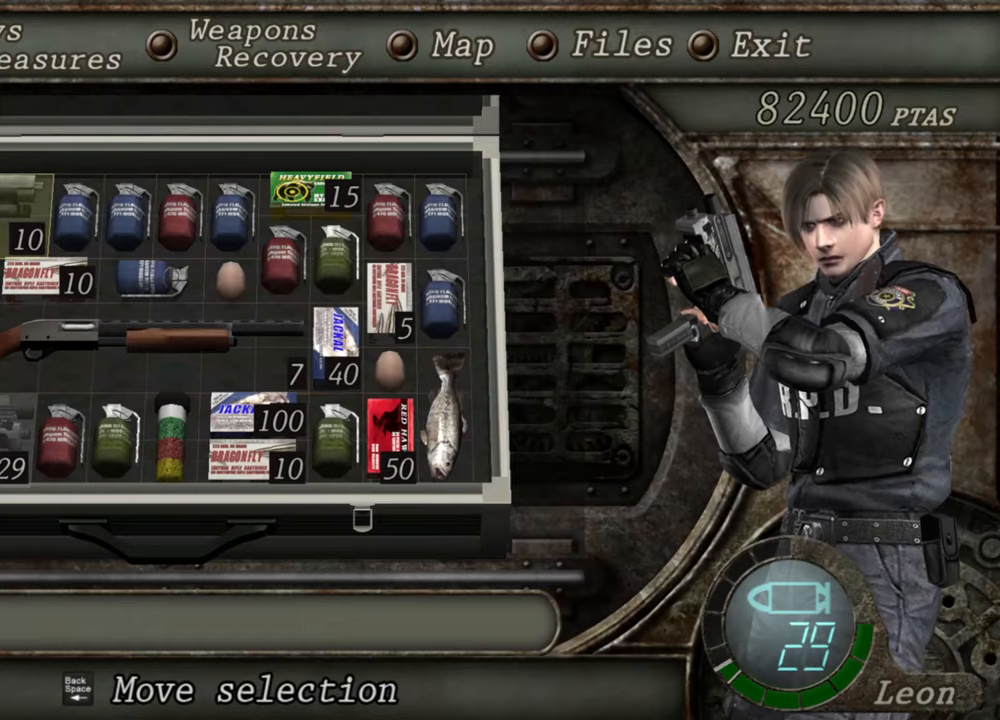
{"keys": [], "mouse": [], "events": []}
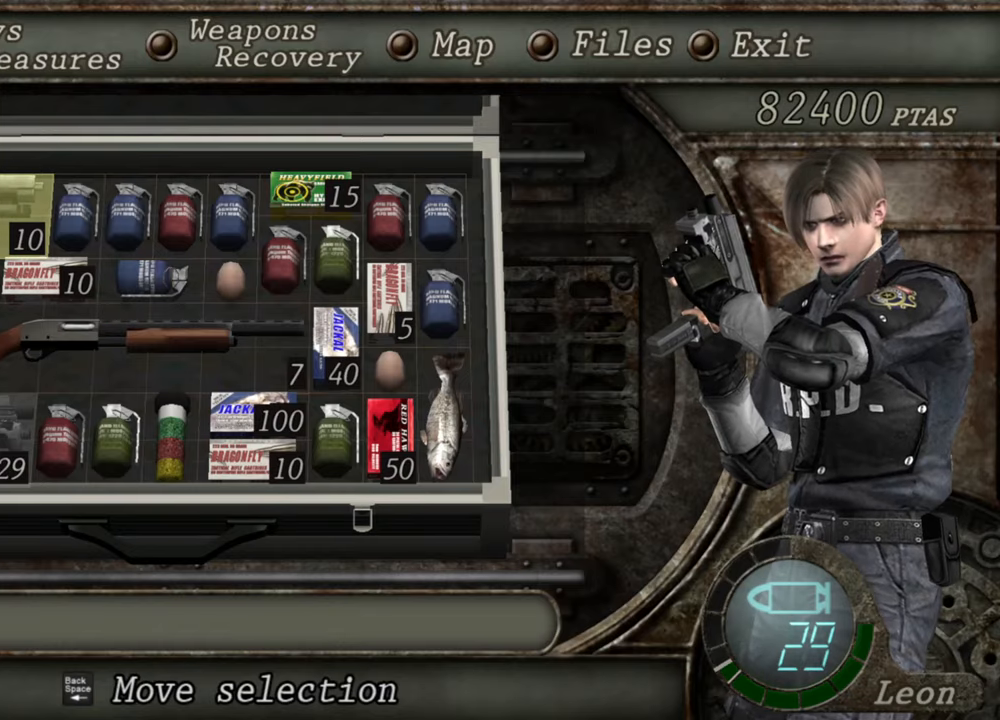
{"keys": [], "mouse": [], "events": []}
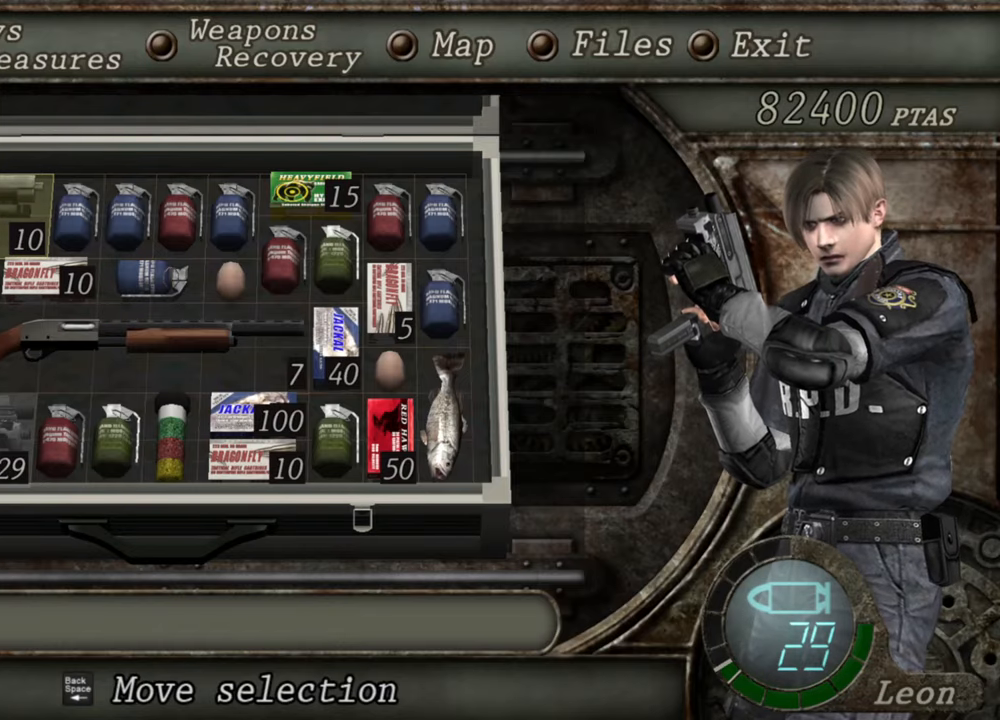
{"keys": [], "mouse": [], "events": []}
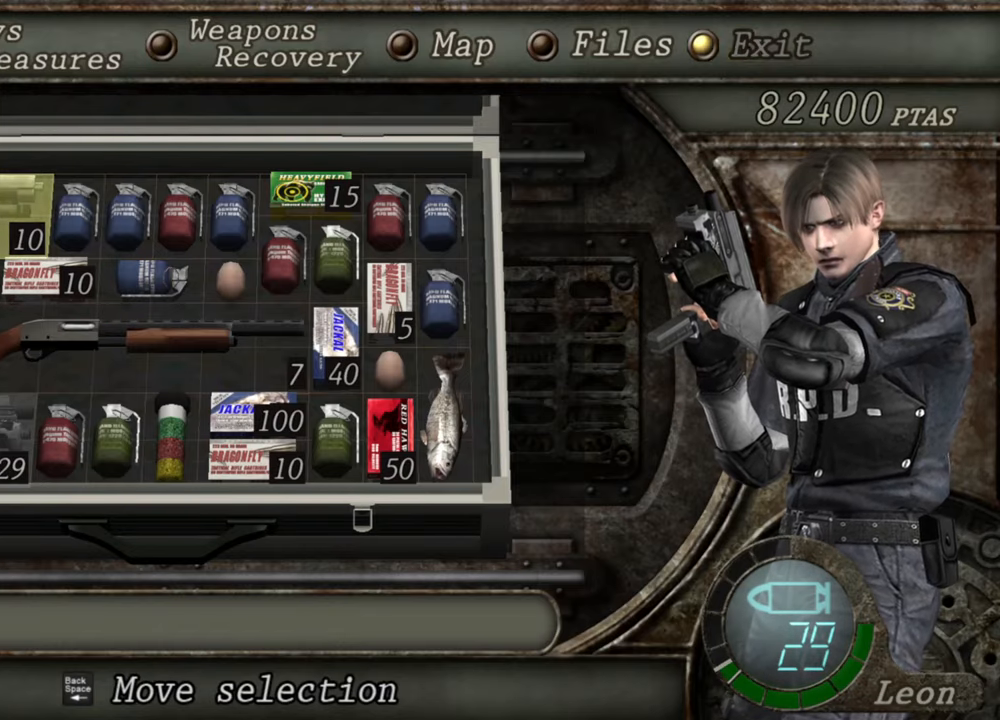
{"keys": [], "mouse": [], "events": []}
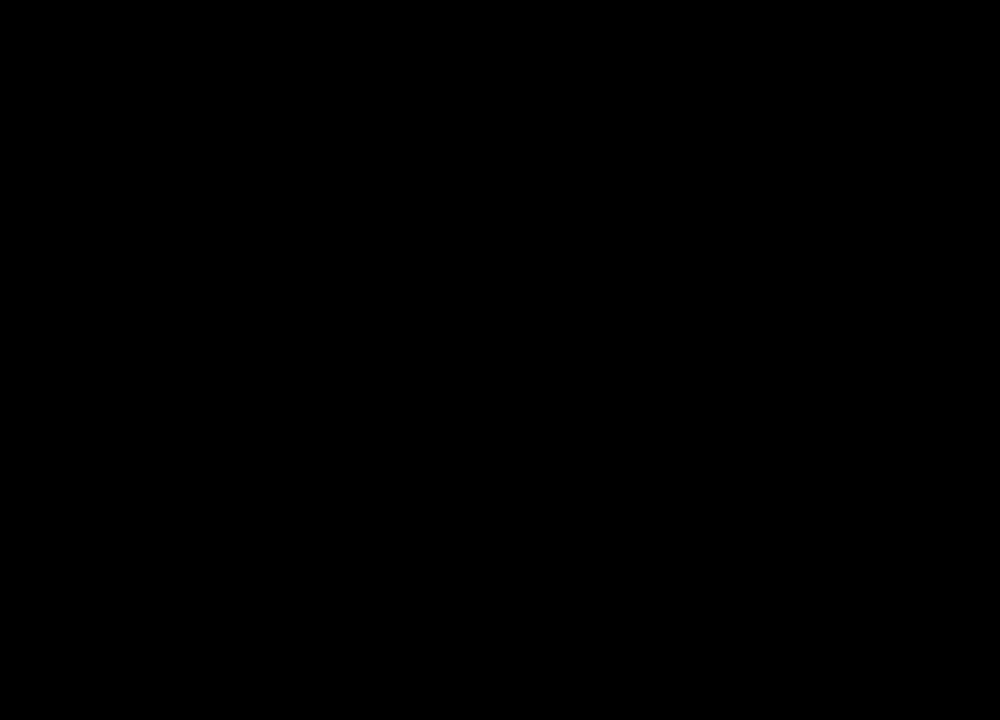
{"keys": ["space"], "mouse": [], "events": [[134, "s", "down"], [500, "s", "up"], [500, "space", "down"]]}
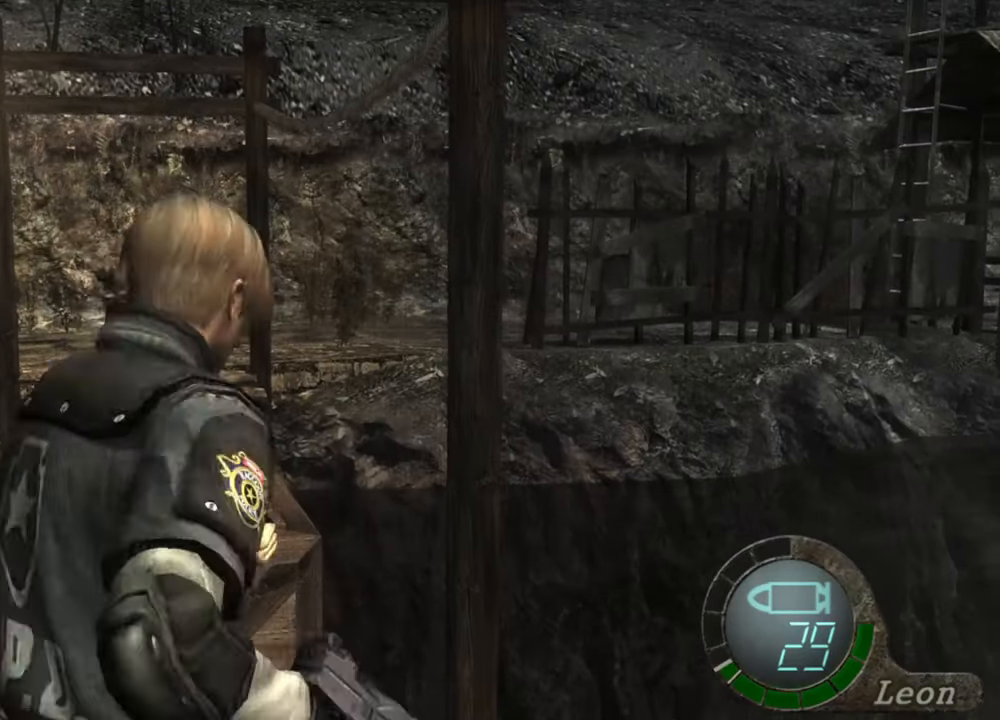
{"keys": ["space"], "mouse": [], "events": []}
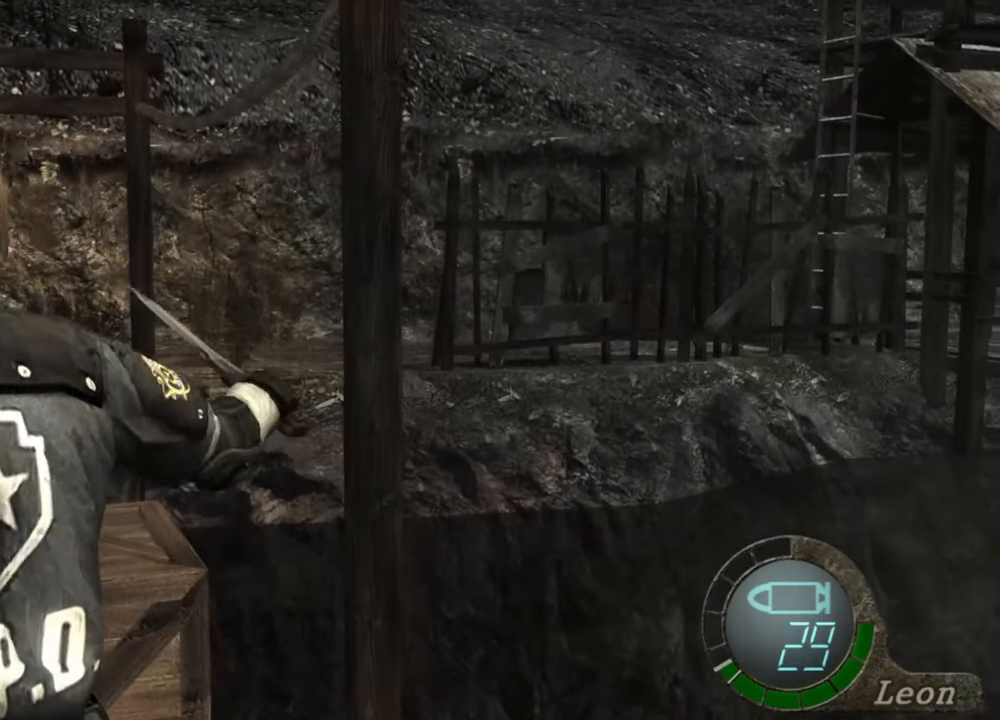
{"keys": ["space"], "mouse": [], "events": []}
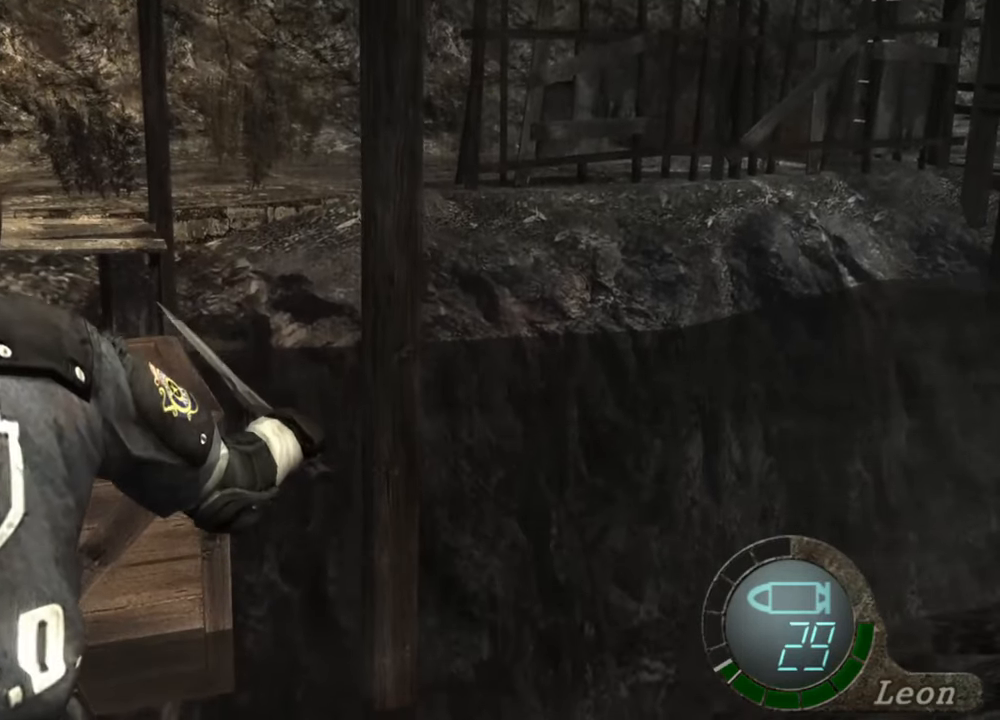
{"keys": ["space"], "mouse": ["left"], "events": [[234, "mouse_left", "down"]]}
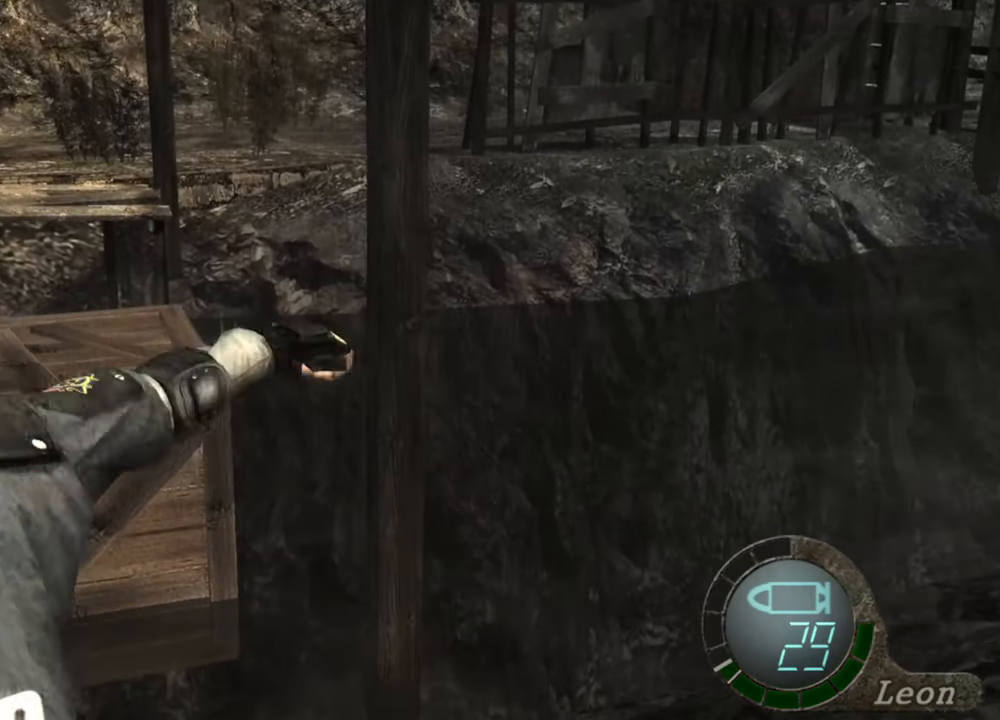
{"keys": ["space"], "mouse": ["left"], "events": []}
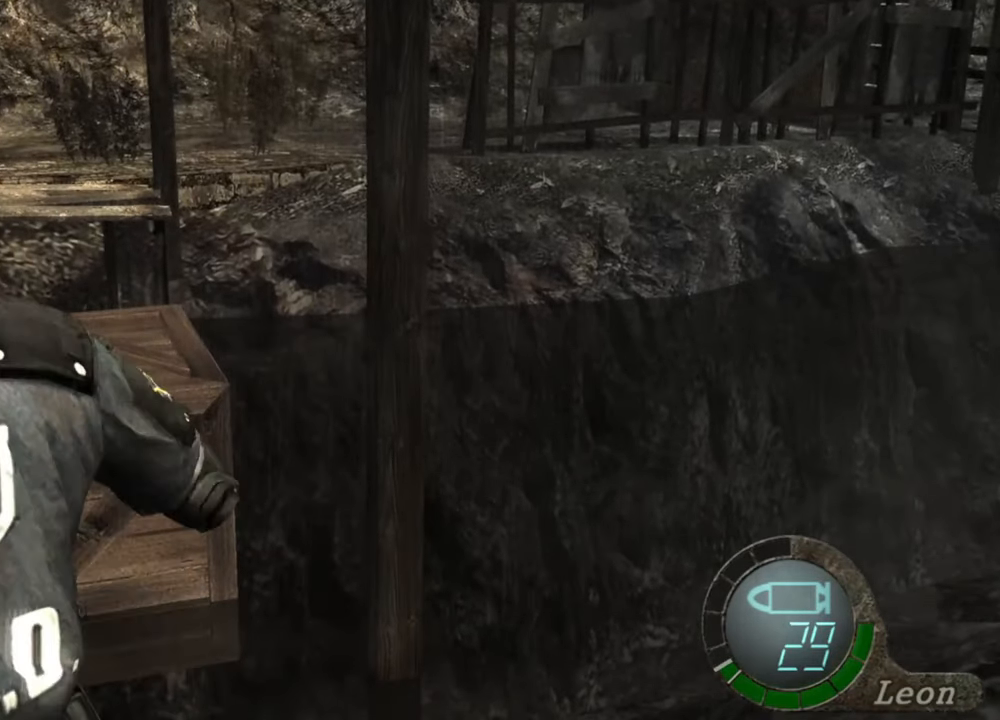
{"keys": ["space"], "mouse": ["left"], "events": []}
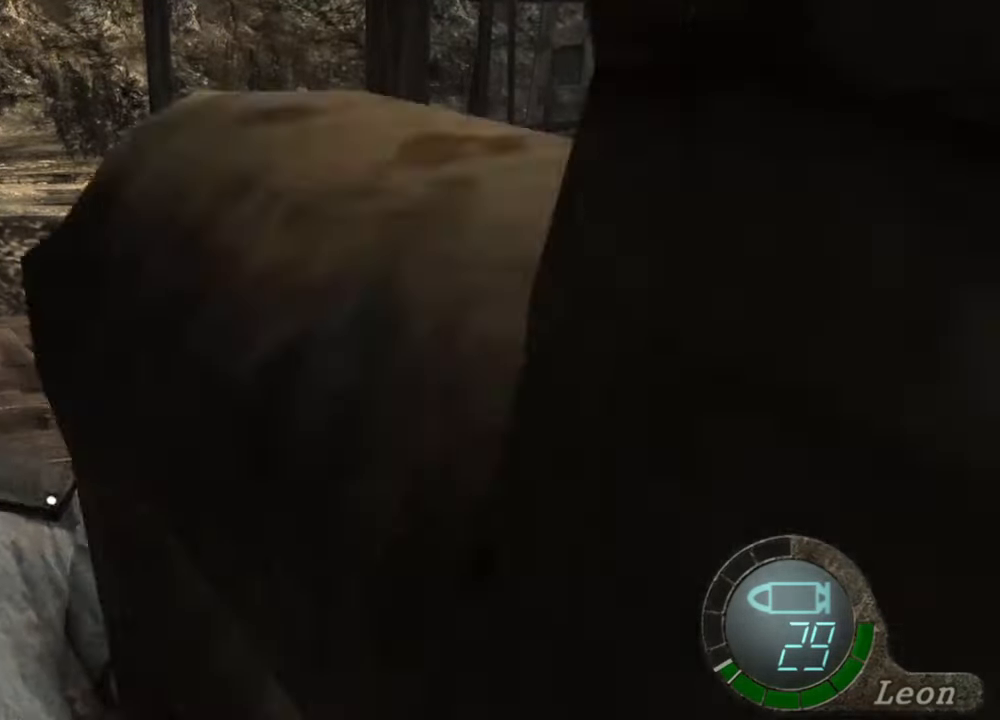
{"keys": ["space"], "mouse": ["left"], "events": []}
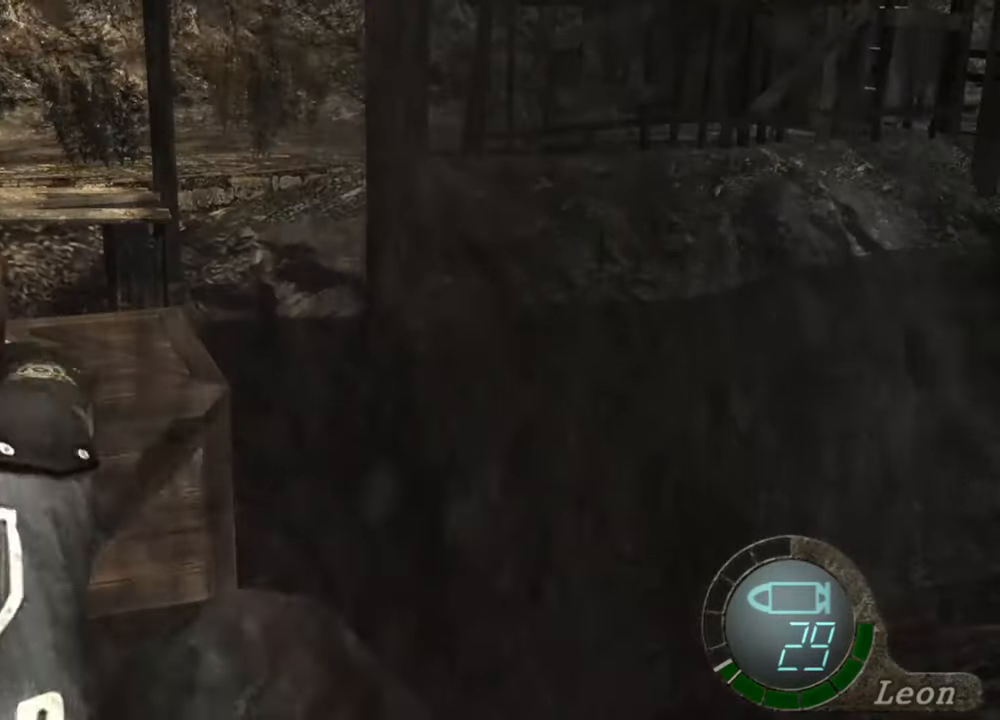
{"keys": ["space"], "mouse": ["left"], "events": []}
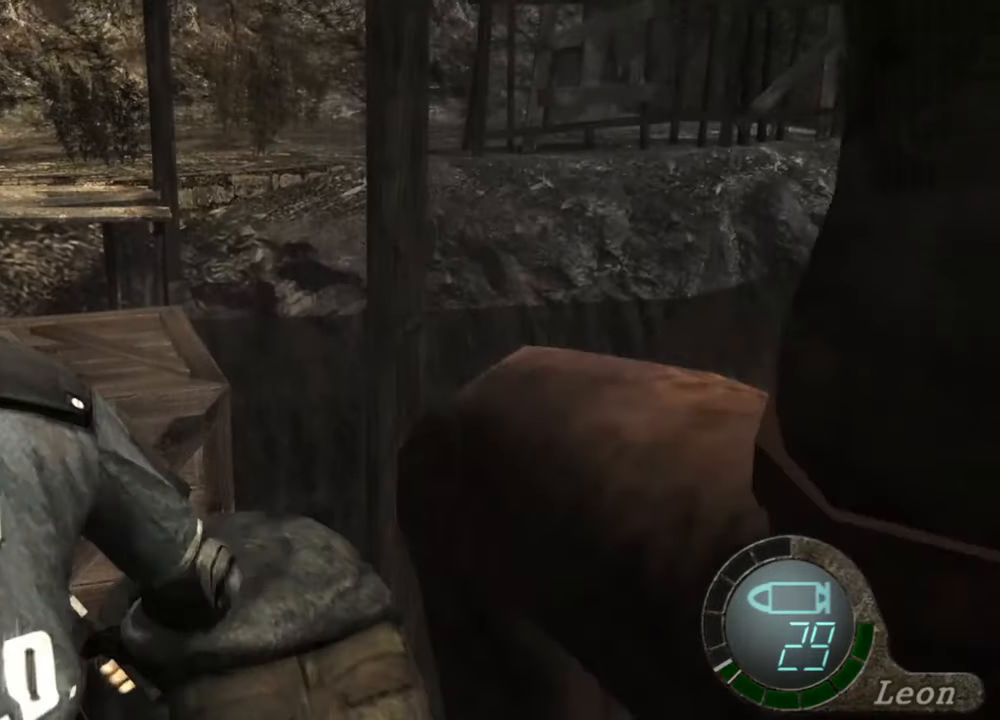
{"keys": ["space"], "mouse": ["left"], "events": []}
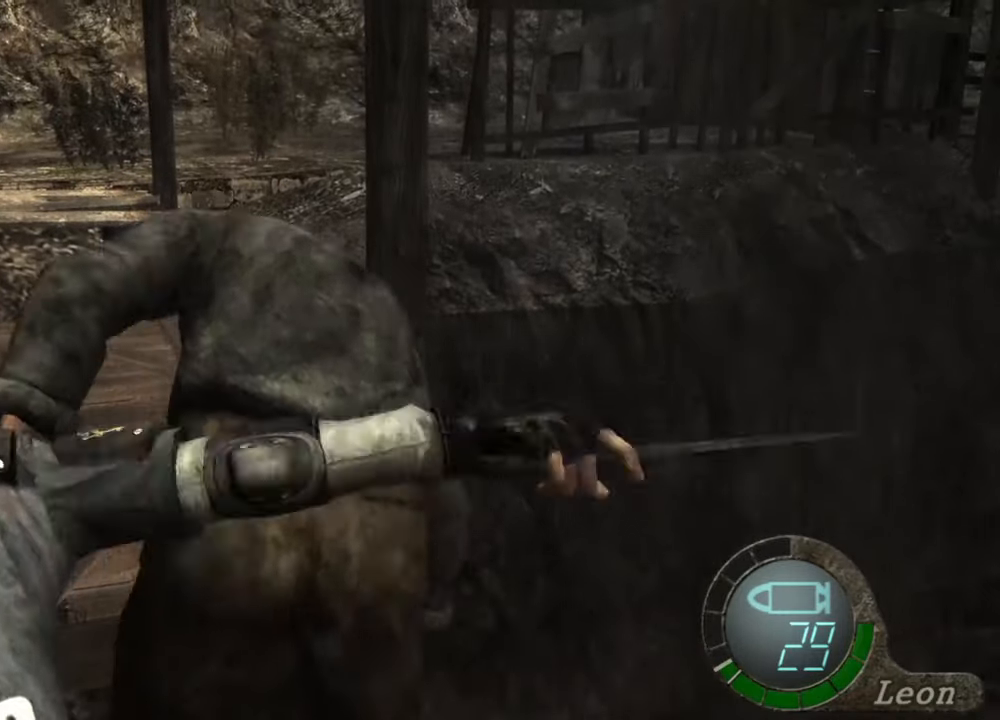
{"keys": ["space"], "mouse": ["left"], "events": []}
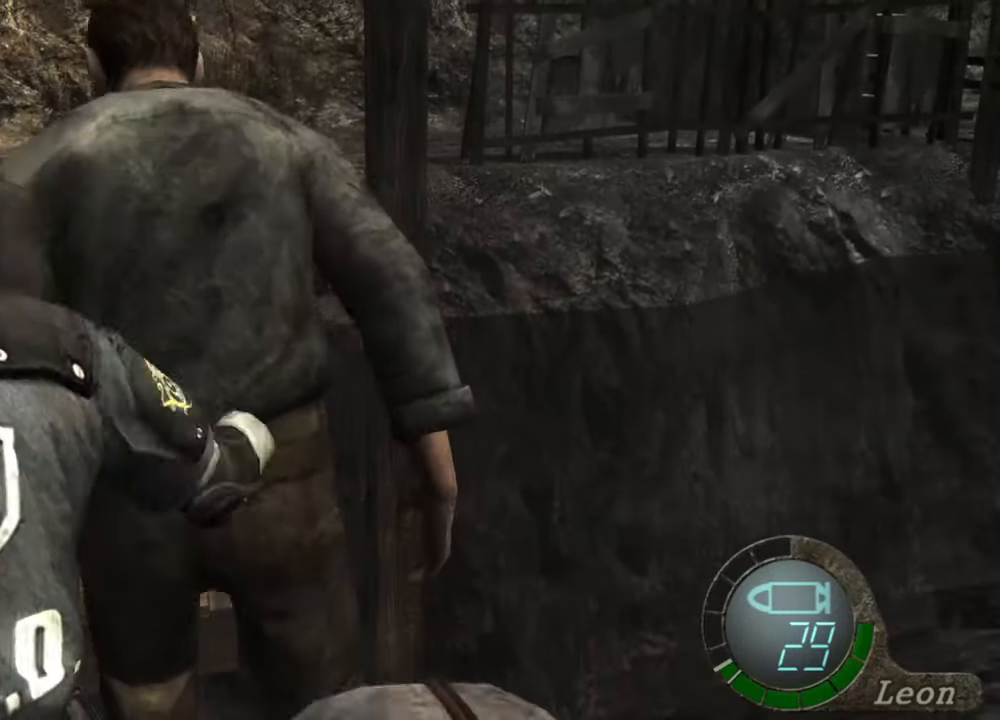
{"keys": ["space"], "mouse": ["left"], "events": []}
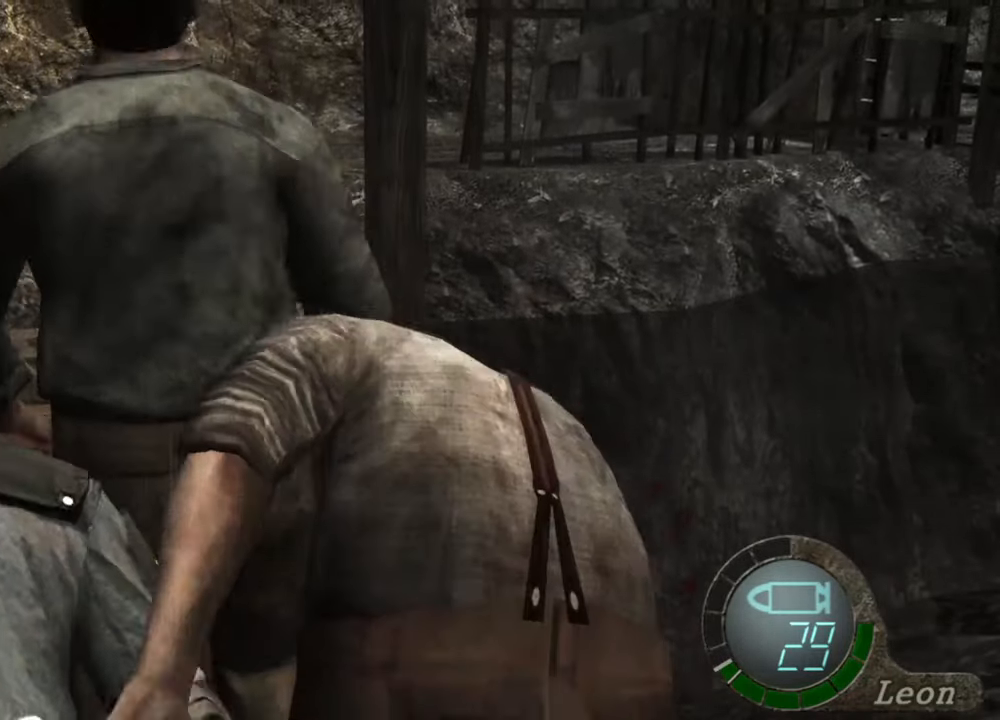
{"keys": ["space"], "mouse": ["left"], "events": []}
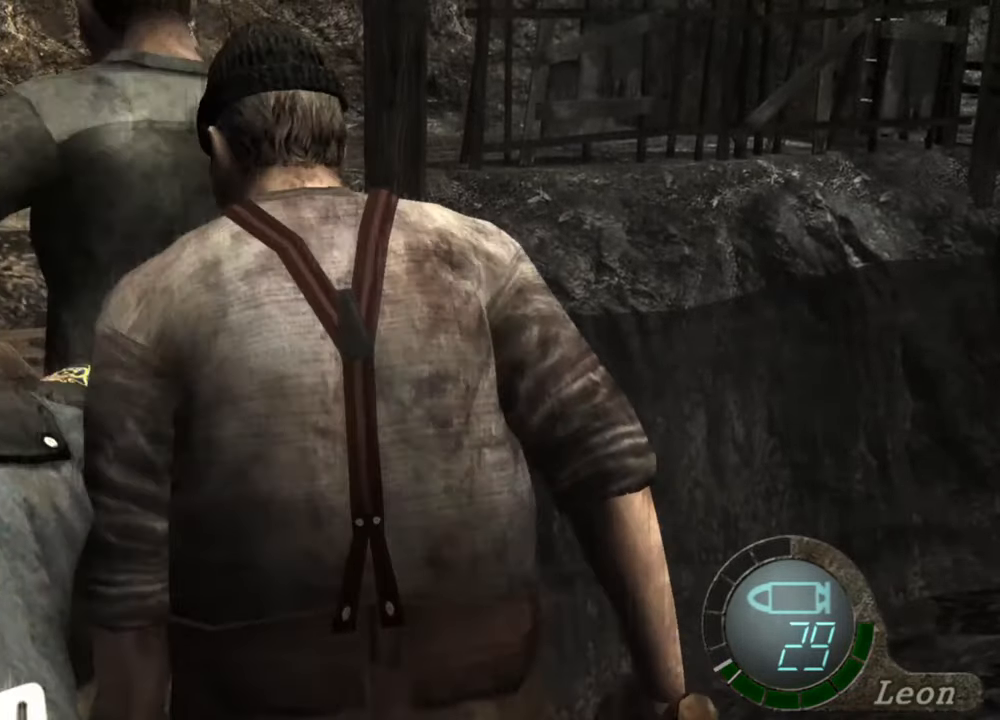
{"keys": ["space"], "mouse": ["left"], "events": []}
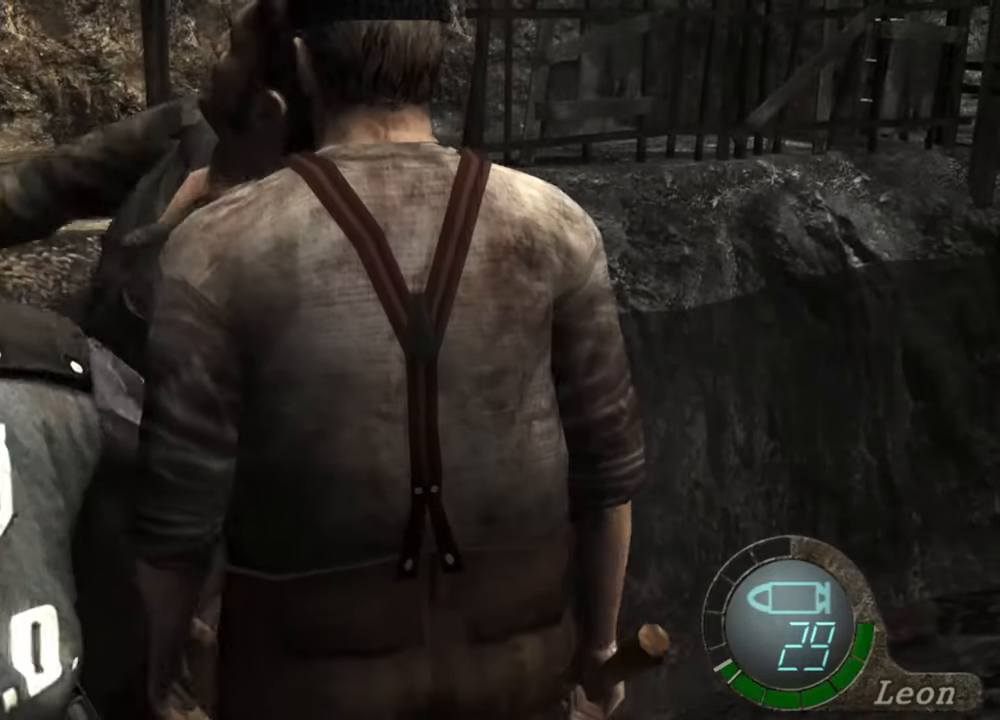
{"keys": ["space"], "mouse": ["left"], "events": []}
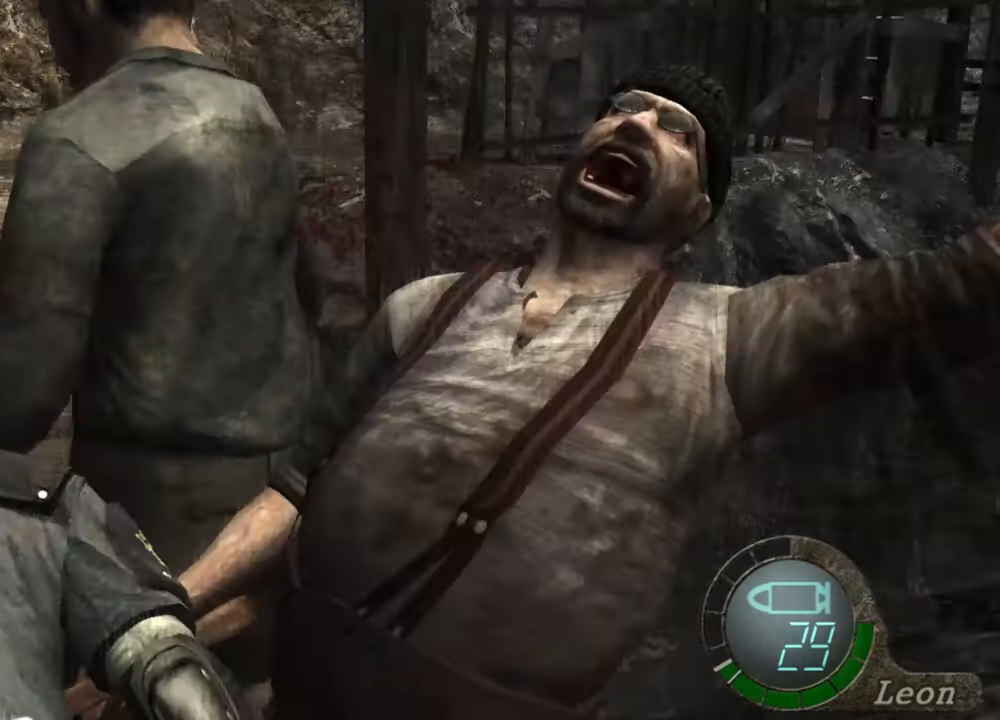
{"keys": ["space"], "mouse": ["left"], "events": []}
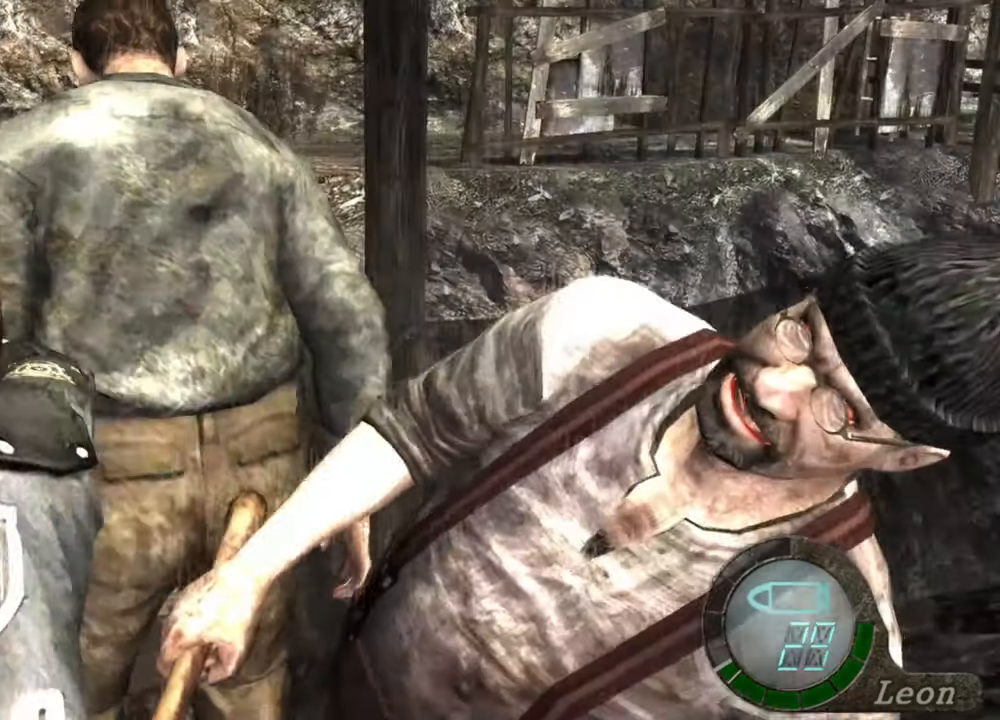
{"keys": ["space"], "mouse": ["left"], "events": []}
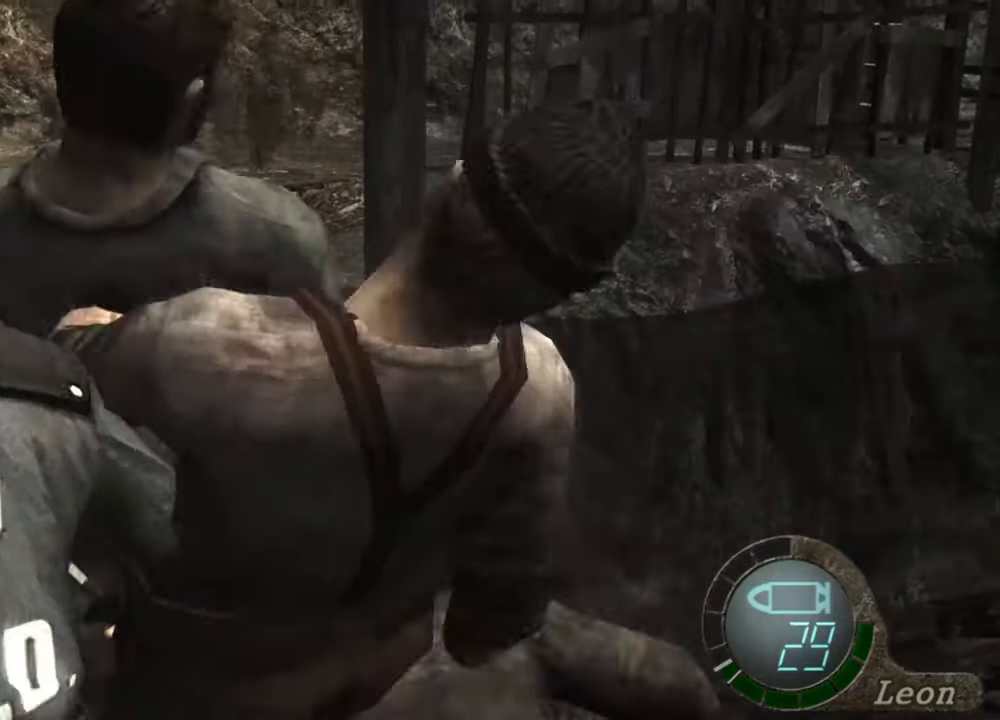
{"keys": ["space"], "mouse": ["left"], "events": []}